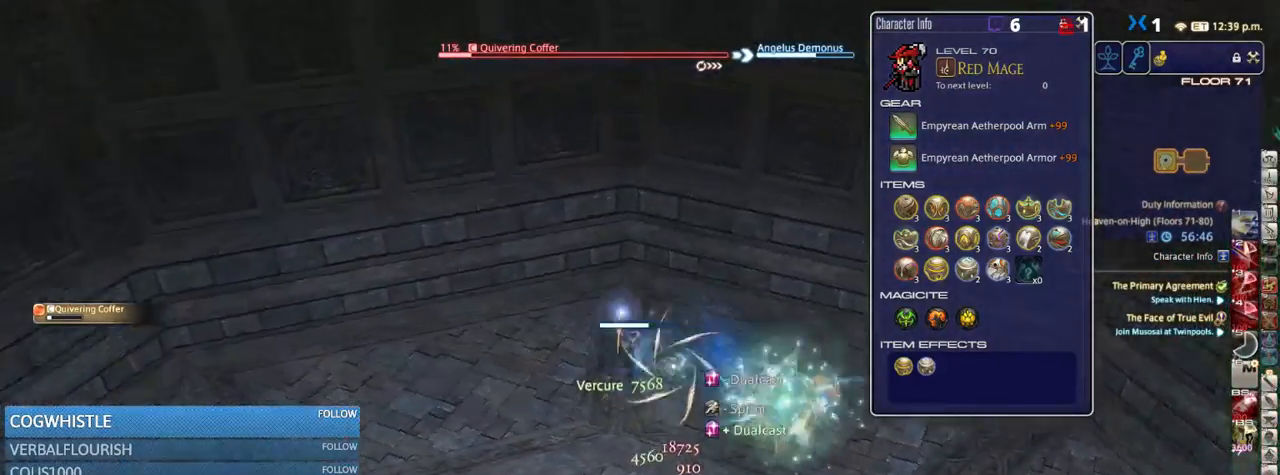
Gameplay with keyboard; each line is a JSON object with the keys held at the frame after it. "events" lists presses ("down") and releases ("up") of ".", "/", "0", "1", "2", "3", "4", "5", "6", "7", "8", "9", "a", "alt_l", "alt_r", "b", "backslash", "backspace", "c", "caps_lock", "comma", "ctrl_l", "ctrl_r", "d", "down", "e", "equals", "escape", "f", "f1", "f10", "f11", "f12", "f2", "f3", "f4", "f5", "f6", "f7", "f8", "f9", "g", "h", "i", "j", "k", "l", "lbracket", "left", "m", "minus", "n", "o", "p", "q", "quote", "r", "rbracket", "return", "right", "s", "semicolon", "shift_l", "shift_r", "space", "super_l", "super_r", "t", "tab", "tilde", "u", "up", "v", "w", "x", "y" and "z" between this image and that frame as [ms after this image, input, new state], when the widget could be followed in between. No other keys are recorded. Mouse input is not recorded.
{"keys": ["a", "s"], "events": [[134, "rbracket", "up"], [200, "rbracket", "down"], [334, "s", "down"], [384, "rbracket", "up"]]}
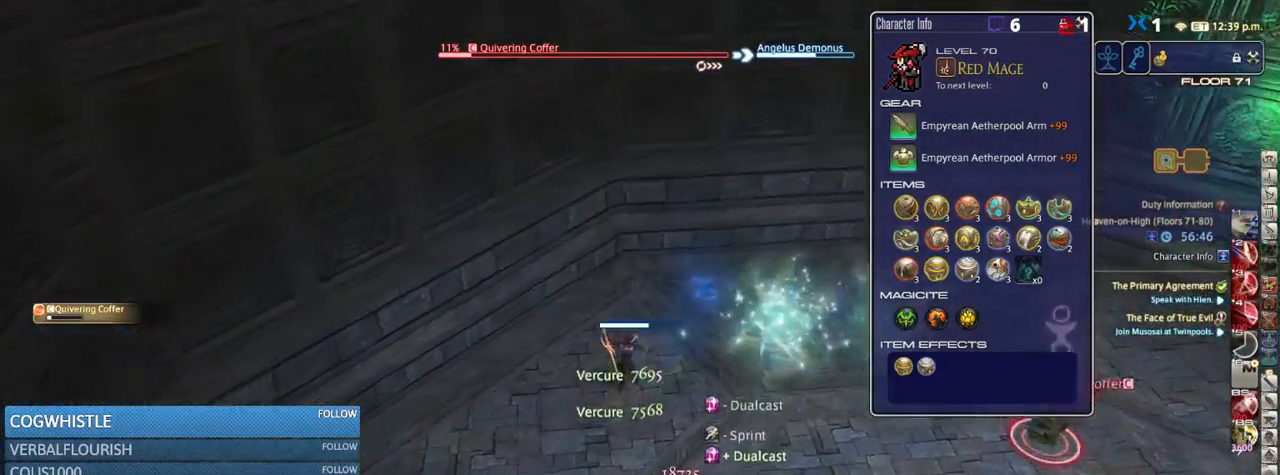
{"keys": ["a", "p", "s"], "events": [[50, "space", "down"], [234, "space", "up"], [284, "p", "down"], [384, "p", "up"], [484, "p", "down"]]}
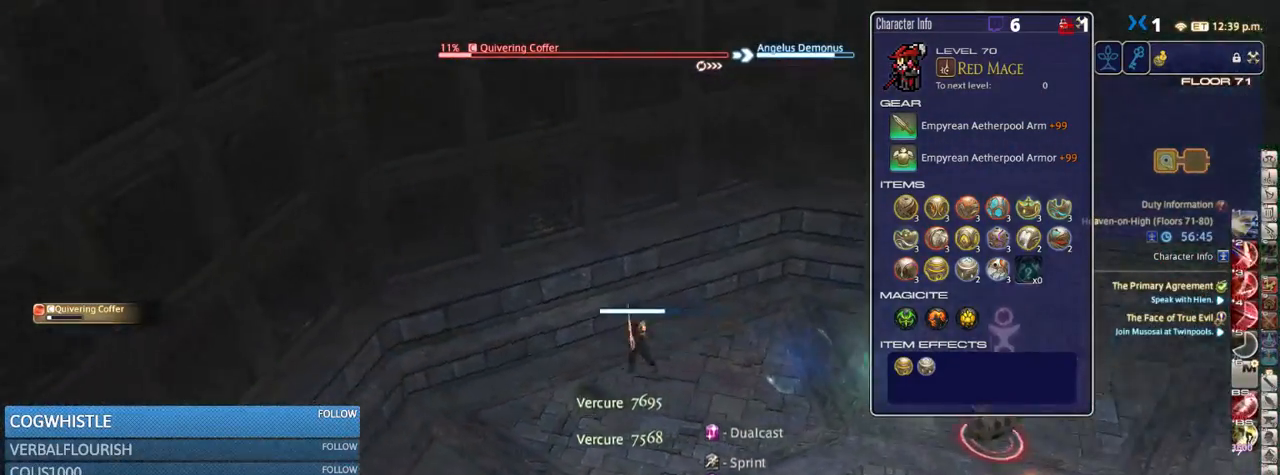
{"keys": ["a", "alt_r", "s"], "events": [[50, "p", "up"], [168, "p", "down"], [218, "p", "up"], [318, "alt_r", "down"], [401, "5", "down"], [485, "5", "up"]]}
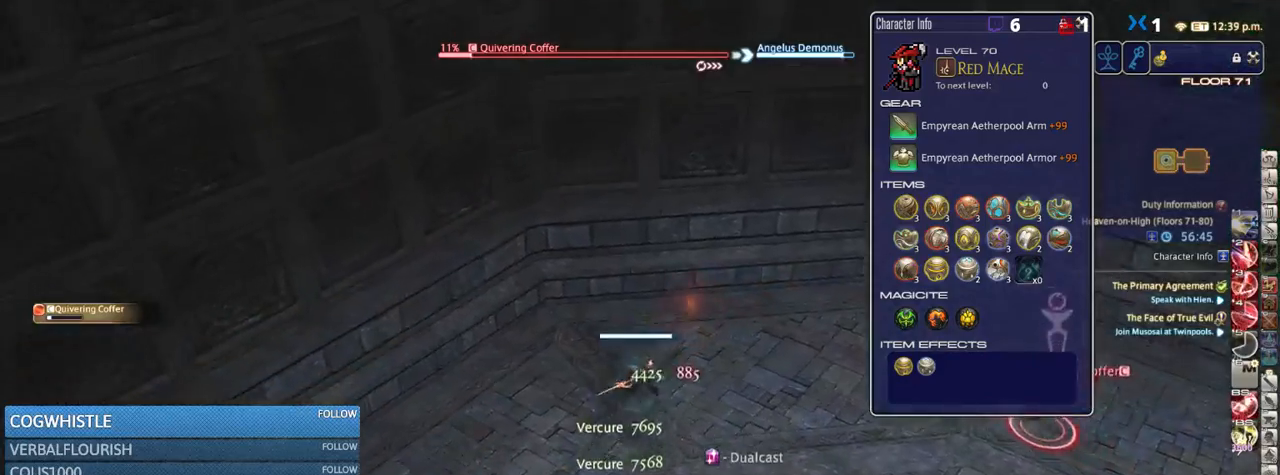
{"keys": ["a", "s"], "events": [[33, "alt_r", "up"], [350, "minus", "down"], [400, "minus", "up"]]}
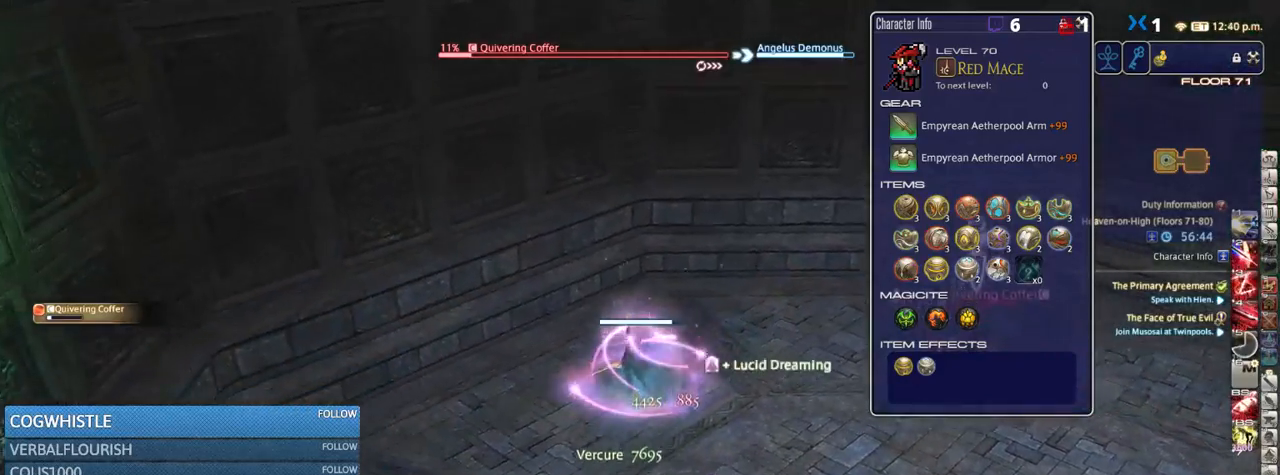
{"keys": ["2", "alt_r"], "events": [[83, "a", "up"], [216, "alt_r", "down"], [216, "s", "up"], [266, "2", "down"], [350, "2", "up"], [383, "2", "down"]]}
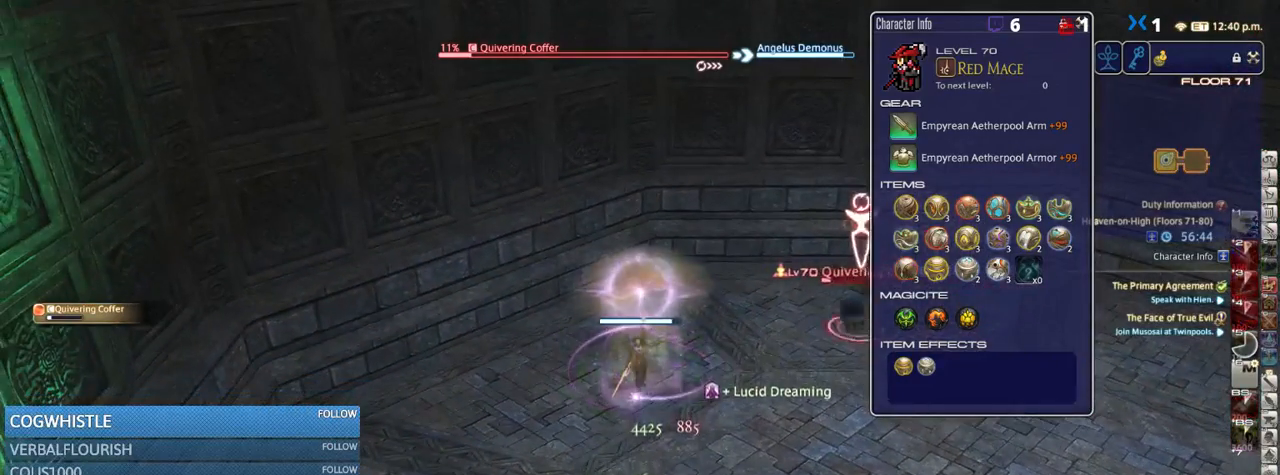
{"keys": [], "events": [[100, "2", "up"], [150, "alt_r", "up"], [183, "p", "down"], [250, "return", "down"], [316, "p", "up"], [400, "return", "up"]]}
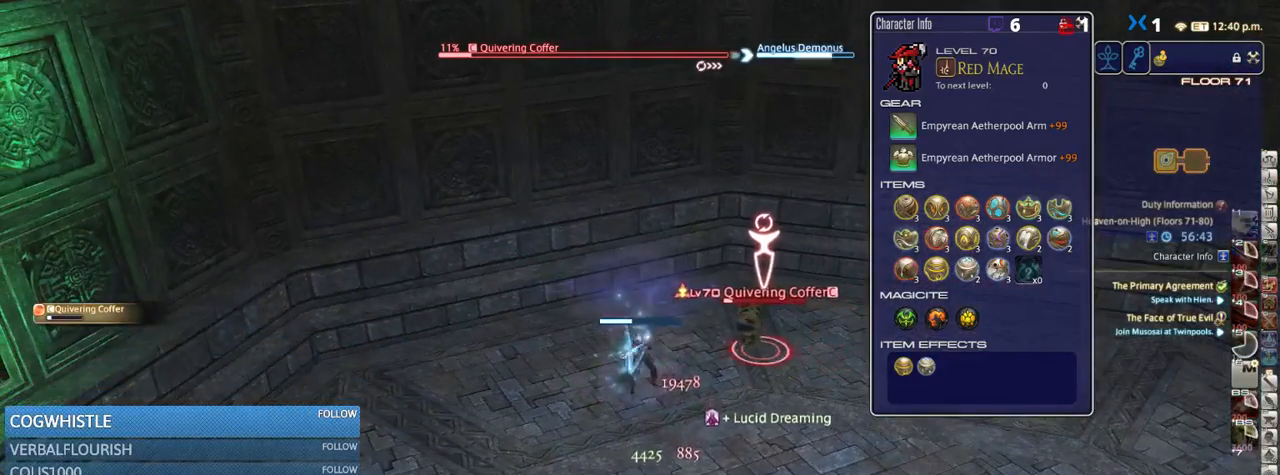
{"keys": [], "events": []}